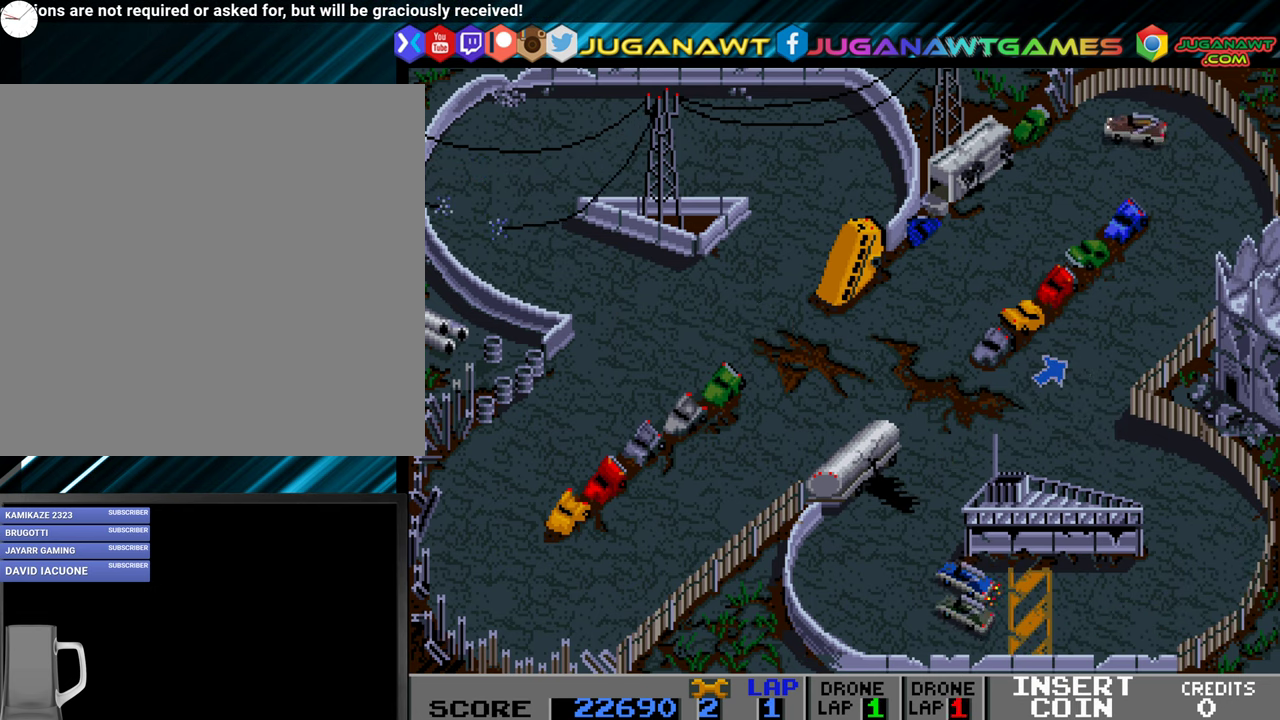
Gameplay with a controller (Xbox layout); each line is a JSON object with the inputs held at the frame after it. "events" lists button and stick changes between this image and that frame as [ms after this image, input, new state], when the widget could be followed in between. Not read: left_stick right_stick.
{"buttons": ["A"], "events": [[134, "DPAD_RIGHT", "up"], [334, "DPAD_RIGHT", "down"], [400, "DPAD_RIGHT", "up"]]}
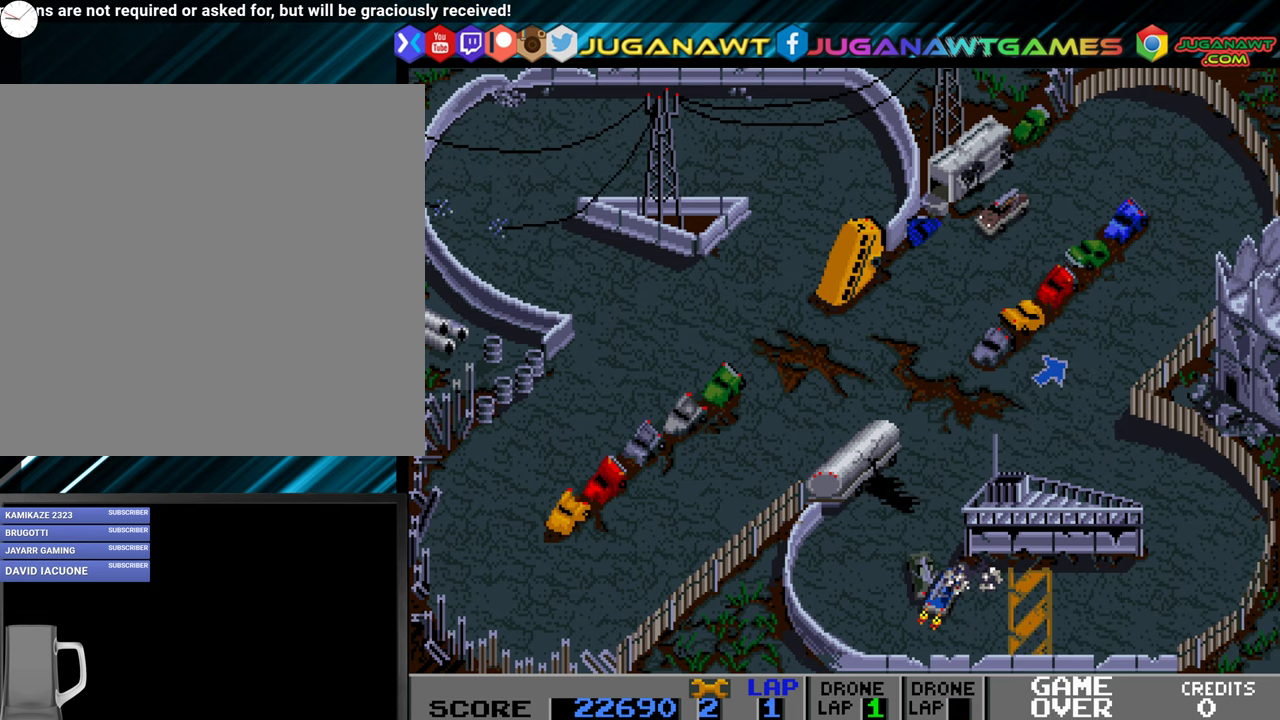
{"buttons": ["A", "DPAD_LEFT"], "events": [[200, "DPAD_LEFT", "down"]]}
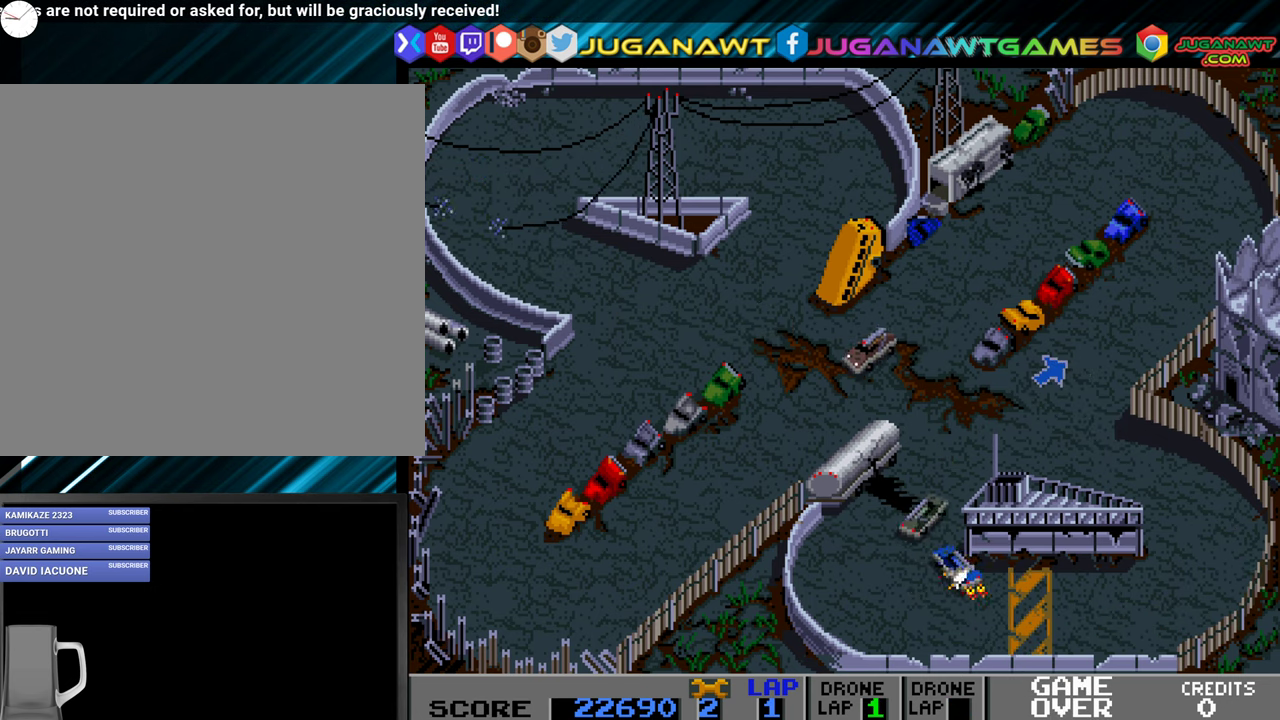
{"buttons": ["A", "B"], "events": [[17, "DPAD_LEFT", "up"], [150, "DPAD_RIGHT", "down"], [334, "DPAD_RIGHT", "up"], [450, "B", "down"]]}
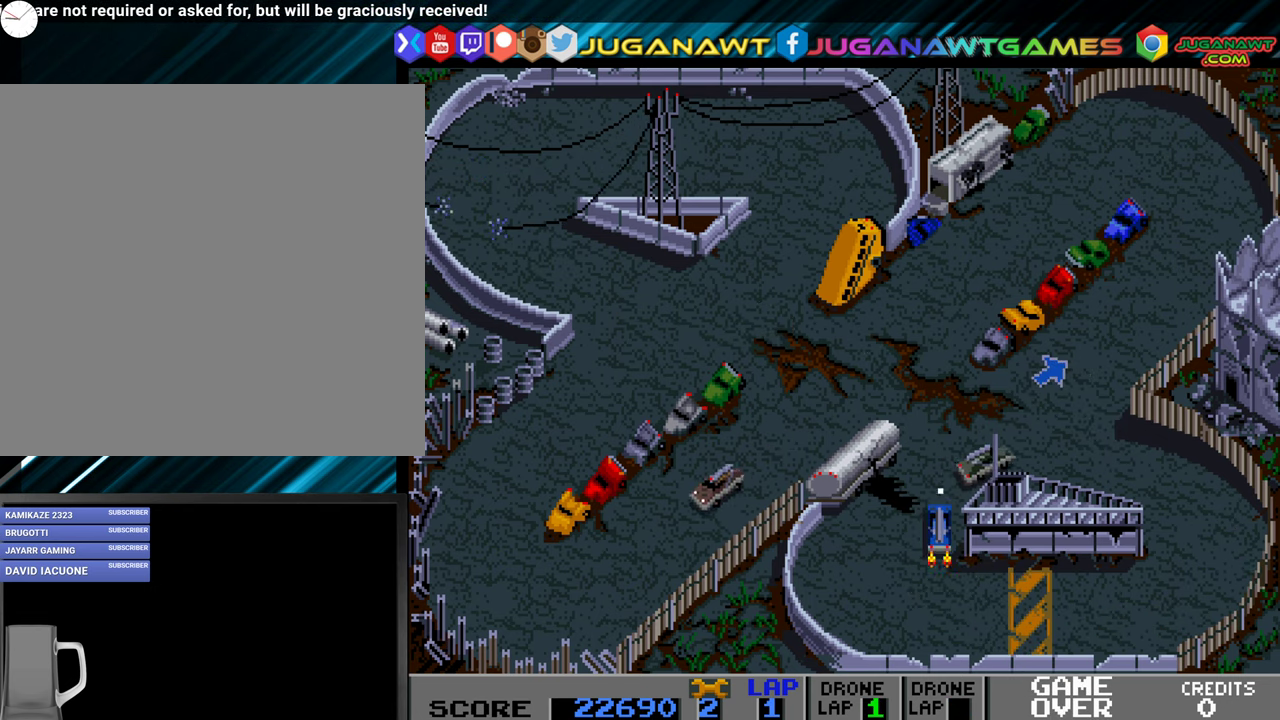
{"buttons": ["A"], "events": [[17, "DPAD_RIGHT", "down"], [83, "B", "up"], [83, "DPAD_RIGHT", "up"], [400, "B", "down"], [500, "B", "up"]]}
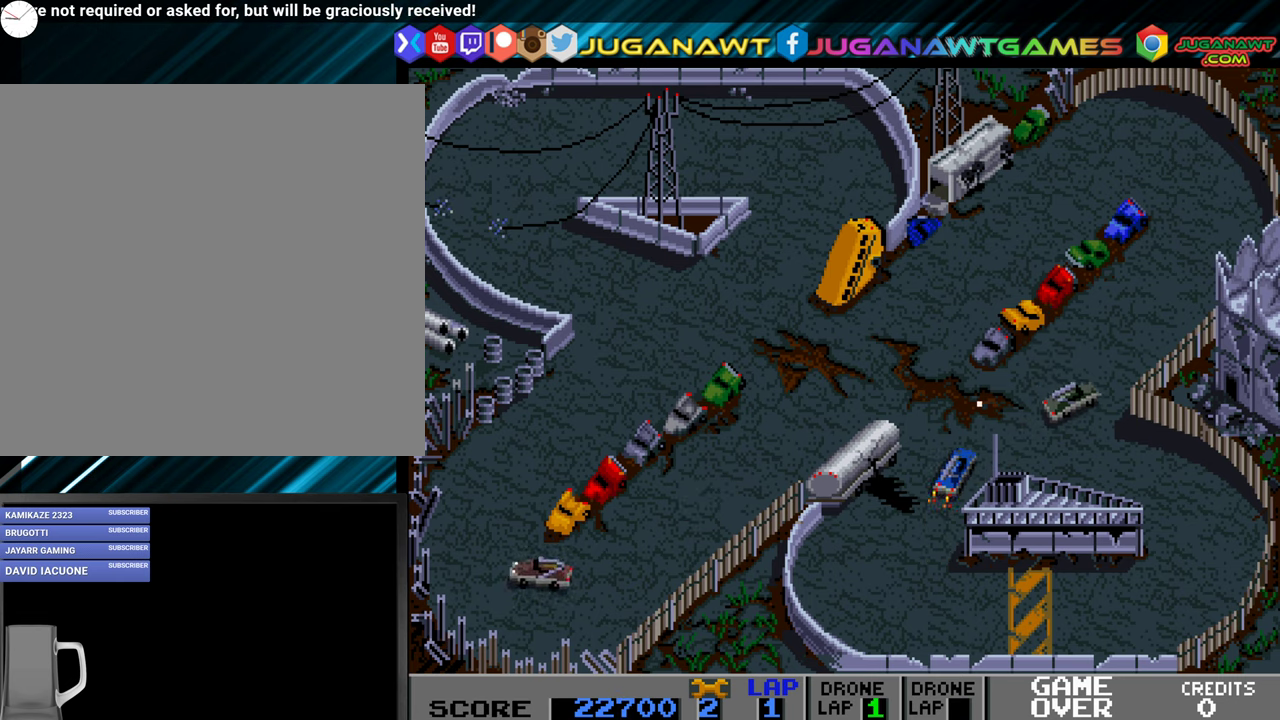
{"buttons": ["A"], "events": [[16, "DPAD_RIGHT", "down"], [66, "DPAD_RIGHT", "up"], [216, "B", "down"], [333, "B", "up"]]}
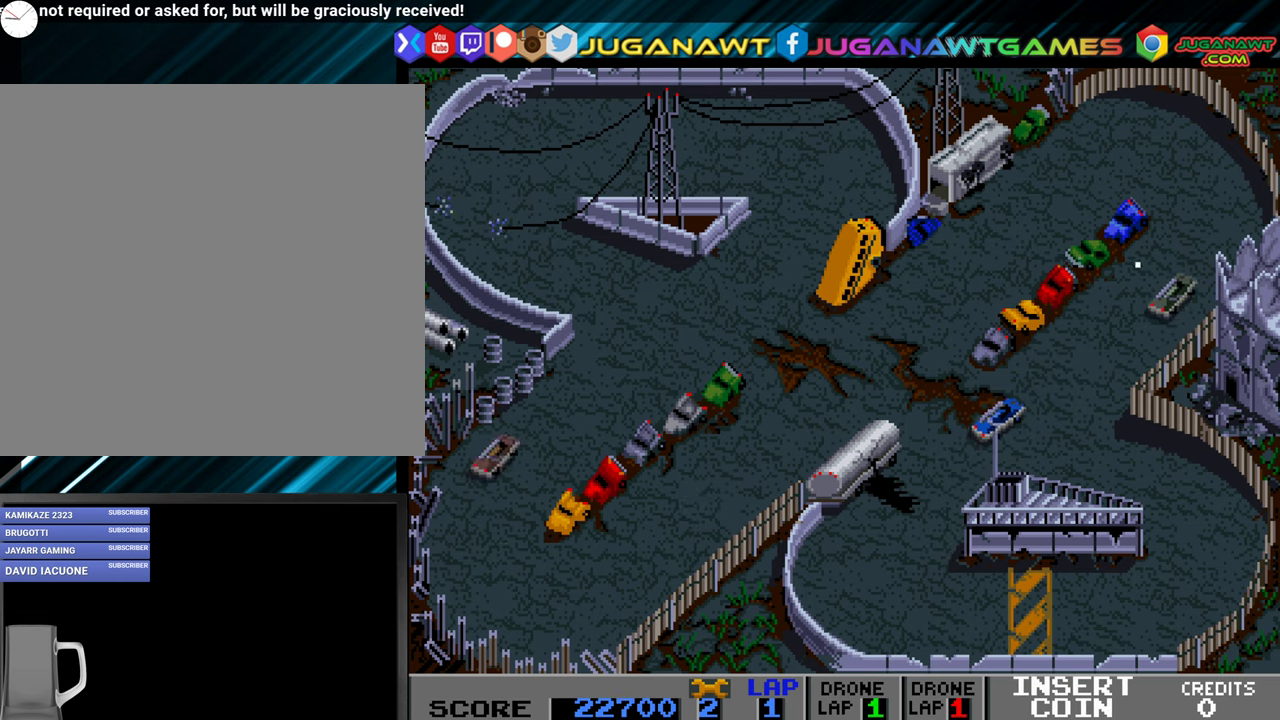
{"buttons": ["A"], "events": [[283, "B", "down"], [400, "B", "up"]]}
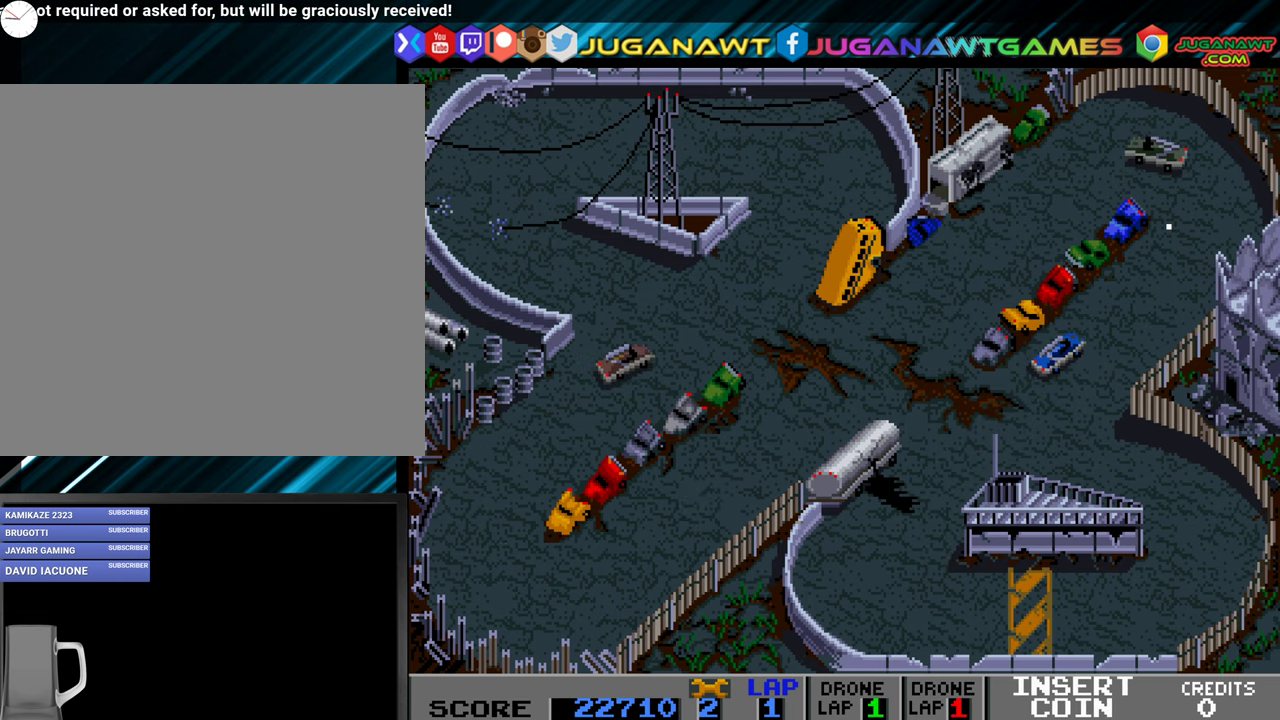
{"buttons": ["A"], "events": [[416, "DPAD_RIGHT", "down"], [483, "DPAD_RIGHT", "up"]]}
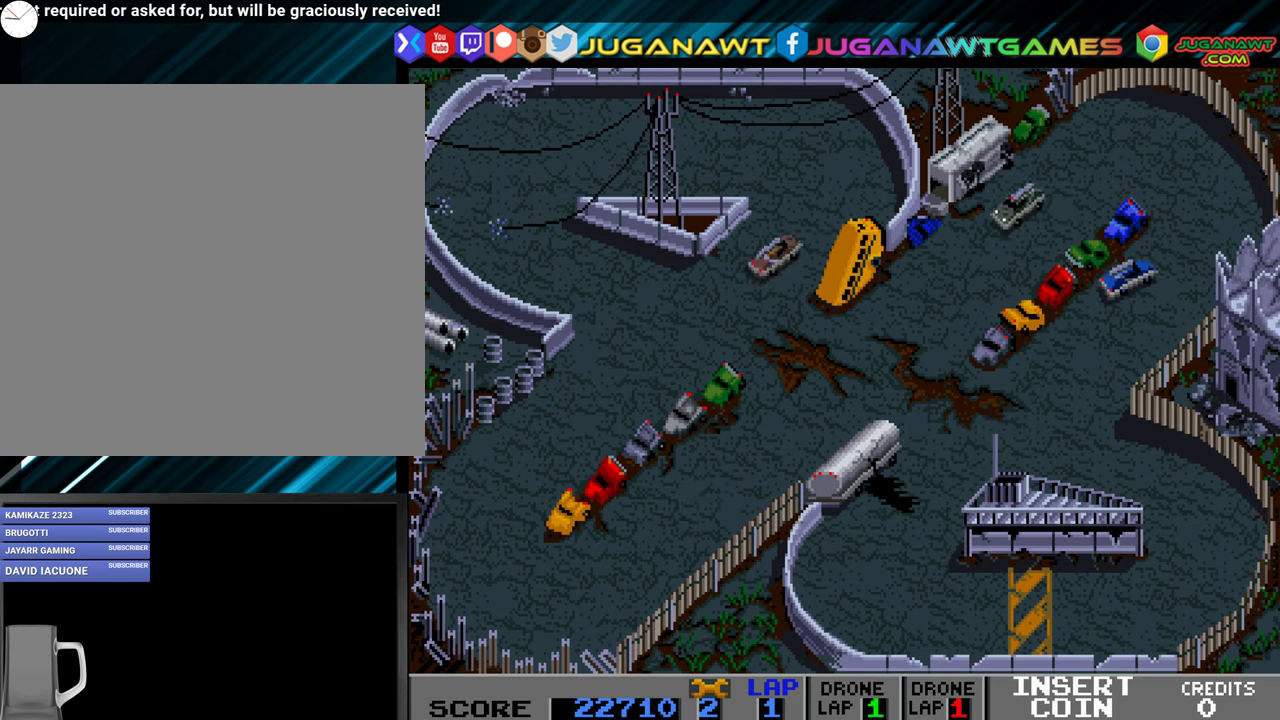
{"buttons": ["A", "DPAD_LEFT"], "events": [[166, "DPAD_LEFT", "down"]]}
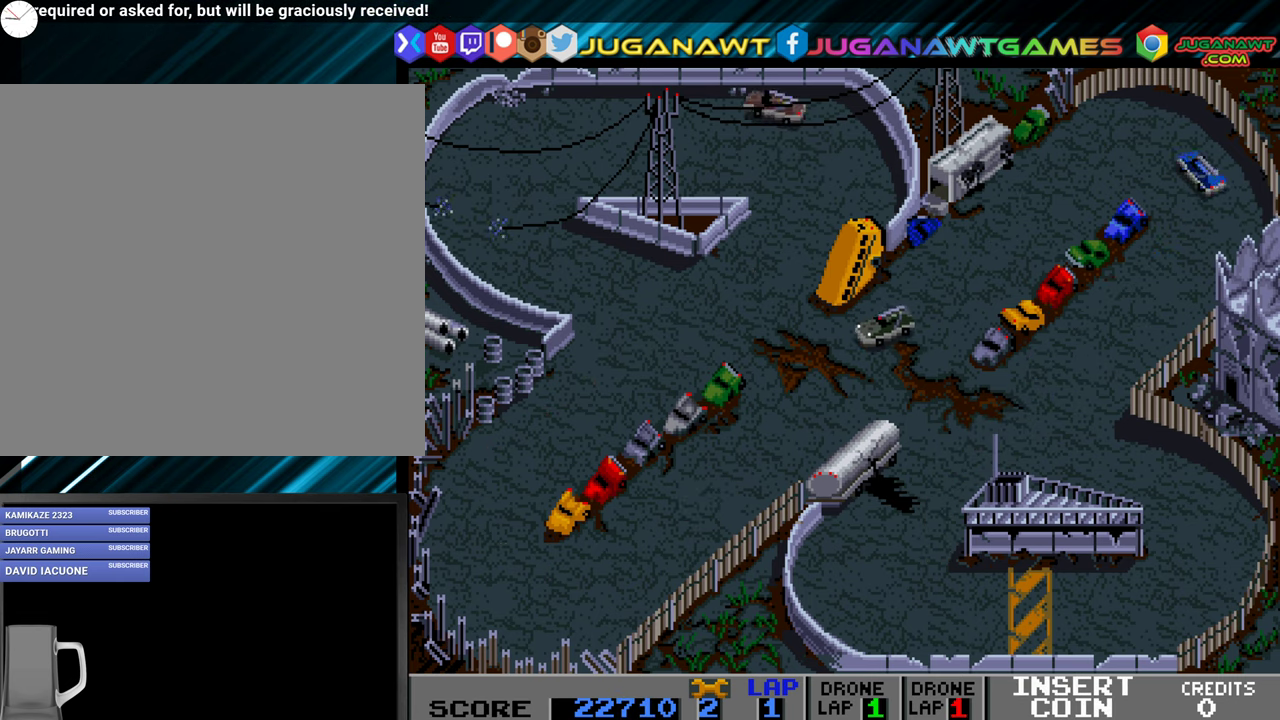
{"buttons": ["A"], "events": [[66, "A", "up"], [166, "A", "down"], [316, "DPAD_LEFT", "up"]]}
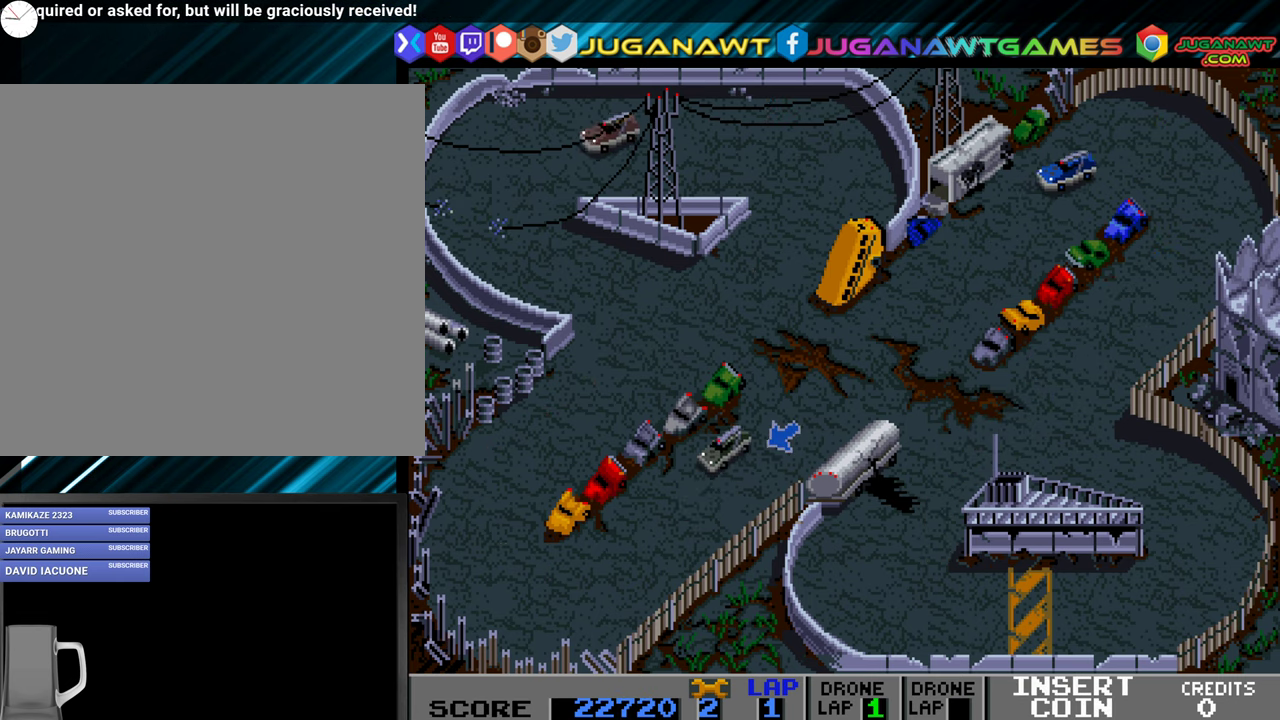
{"buttons": ["A"], "events": []}
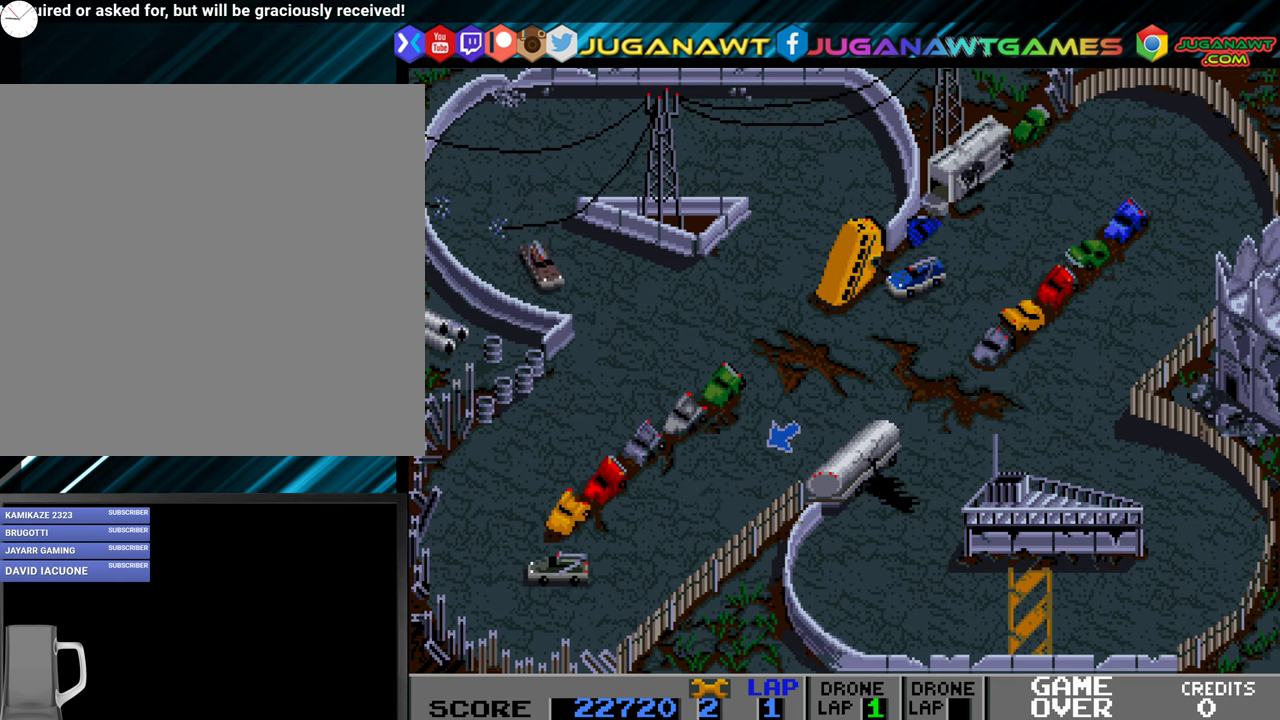
{"buttons": ["A"], "events": [[16, "DPAD_LEFT", "down"], [83, "DPAD_LEFT", "up"]]}
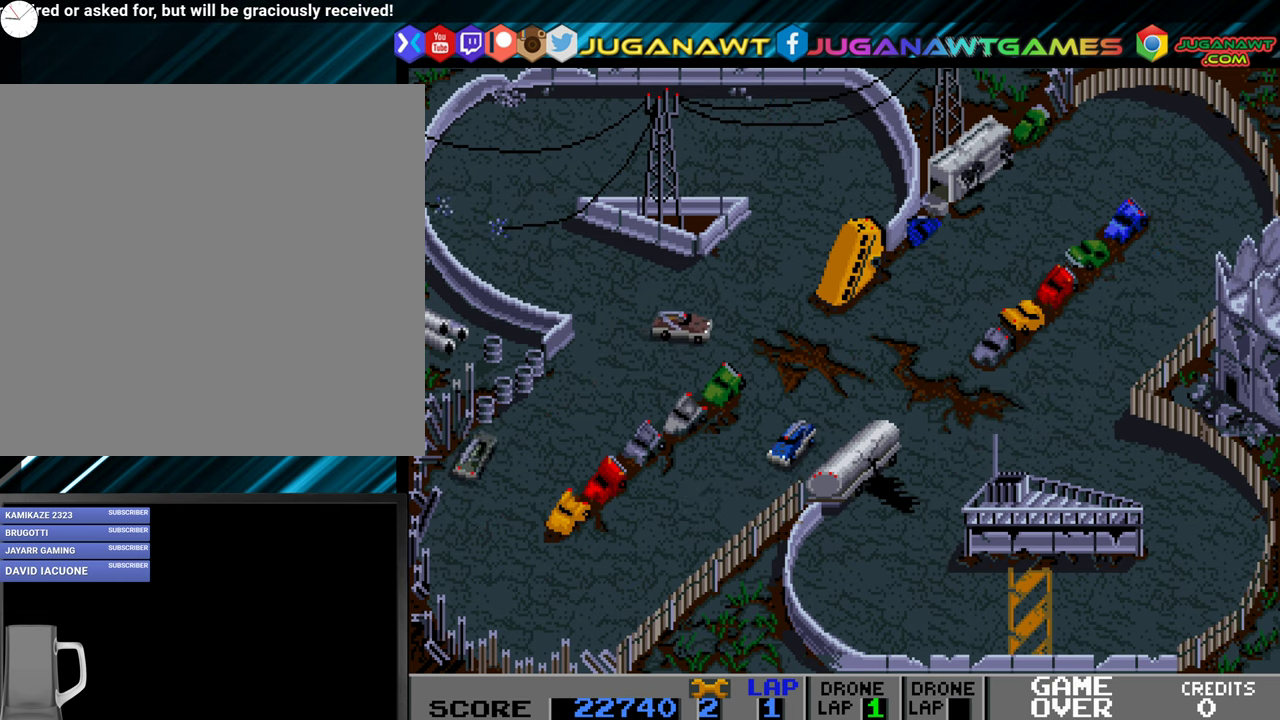
{"buttons": ["A", "DPAD_RIGHT"], "events": [[100, "DPAD_RIGHT", "down"], [150, "DPAD_RIGHT", "up"], [483, "DPAD_RIGHT", "down"]]}
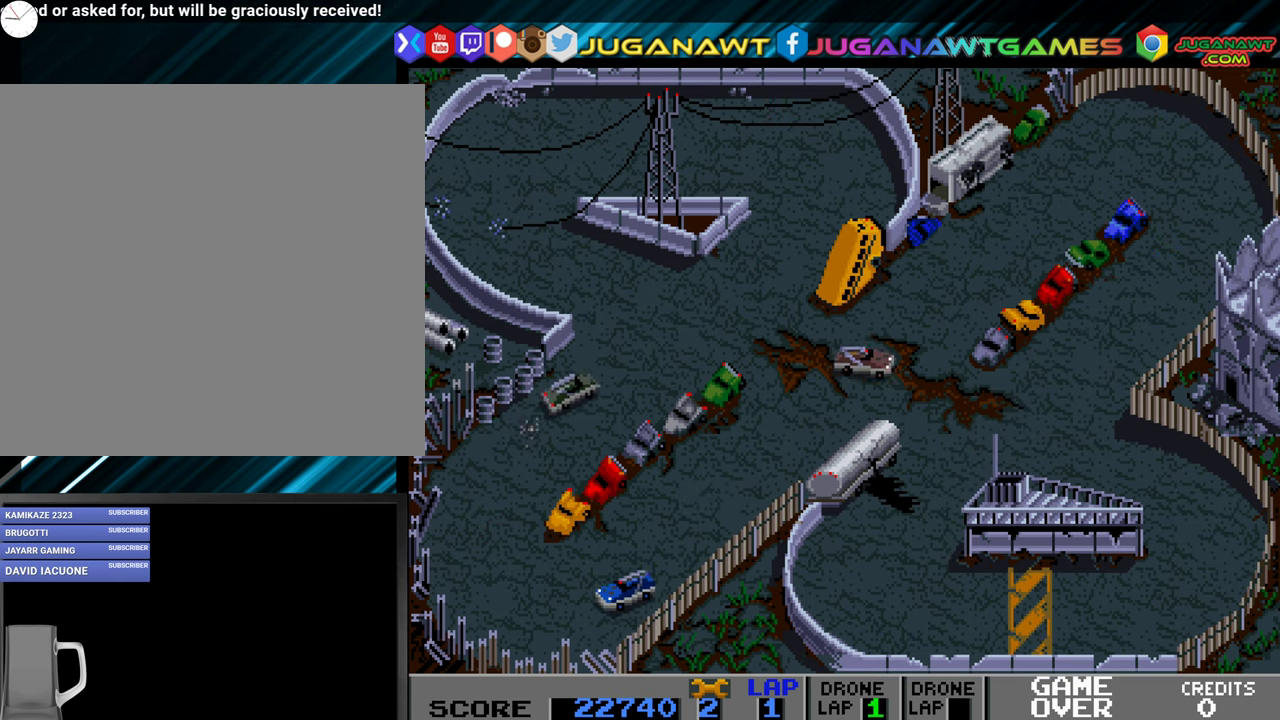
{"buttons": ["A", "DPAD_RIGHT"], "events": [[33, "A", "up"], [216, "A", "down"]]}
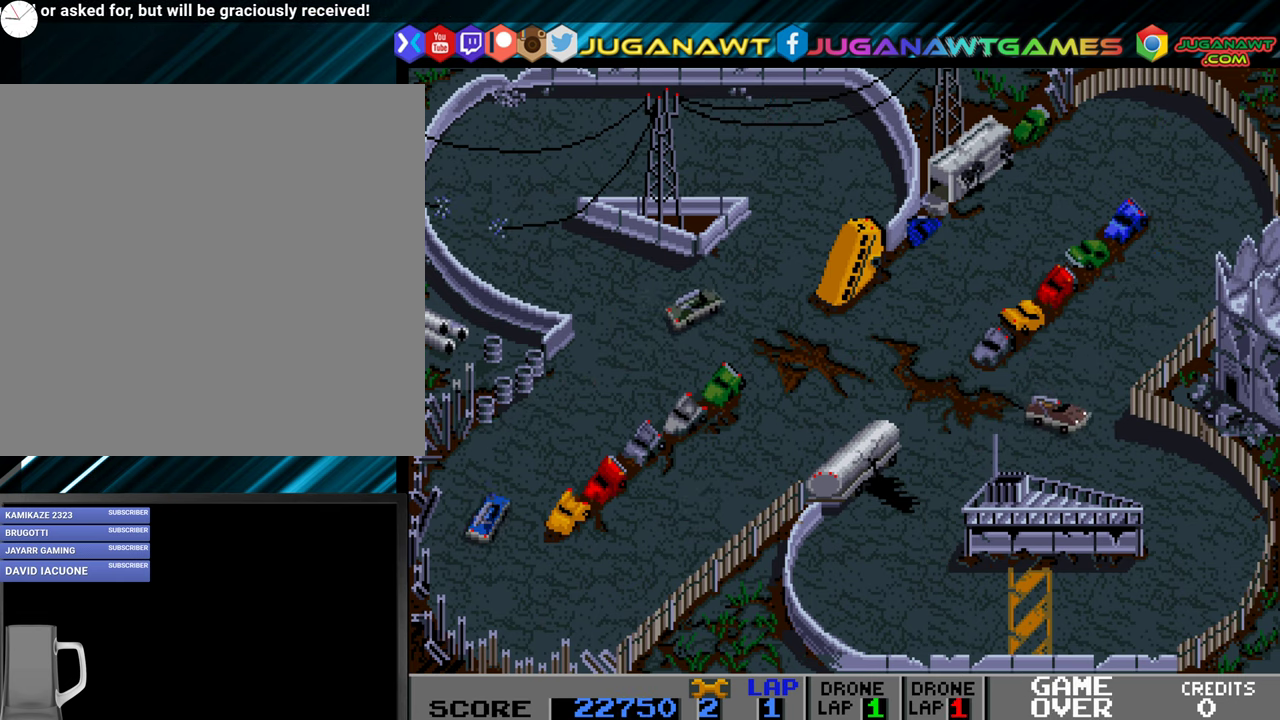
{"buttons": ["A"], "events": [[66, "DPAD_RIGHT", "up"], [400, "DPAD_LEFT", "down"], [433, "DPAD_LEFT", "up"]]}
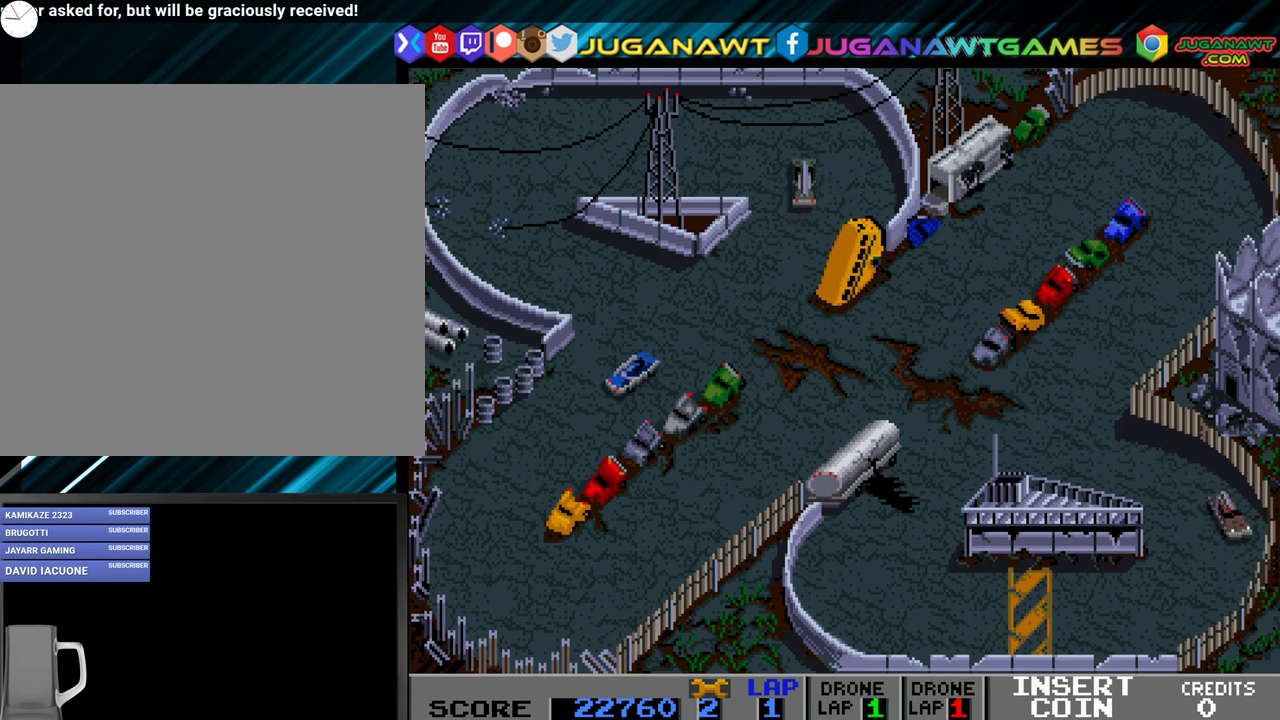
{"buttons": ["DPAD_LEFT"], "events": [[250, "DPAD_RIGHT", "down"], [283, "DPAD_RIGHT", "up"], [367, "A", "up"], [400, "DPAD_LEFT", "down"]]}
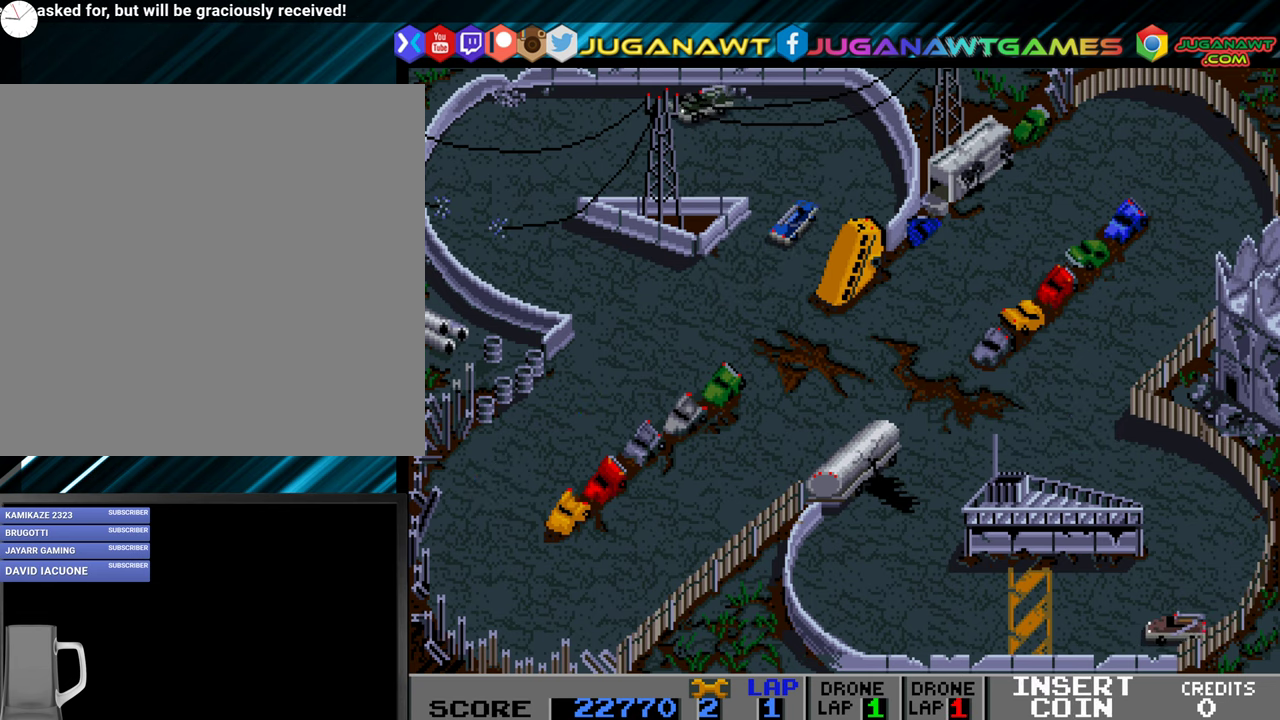
{"buttons": ["A"], "events": [[133, "A", "down"], [350, "DPAD_LEFT", "up"]]}
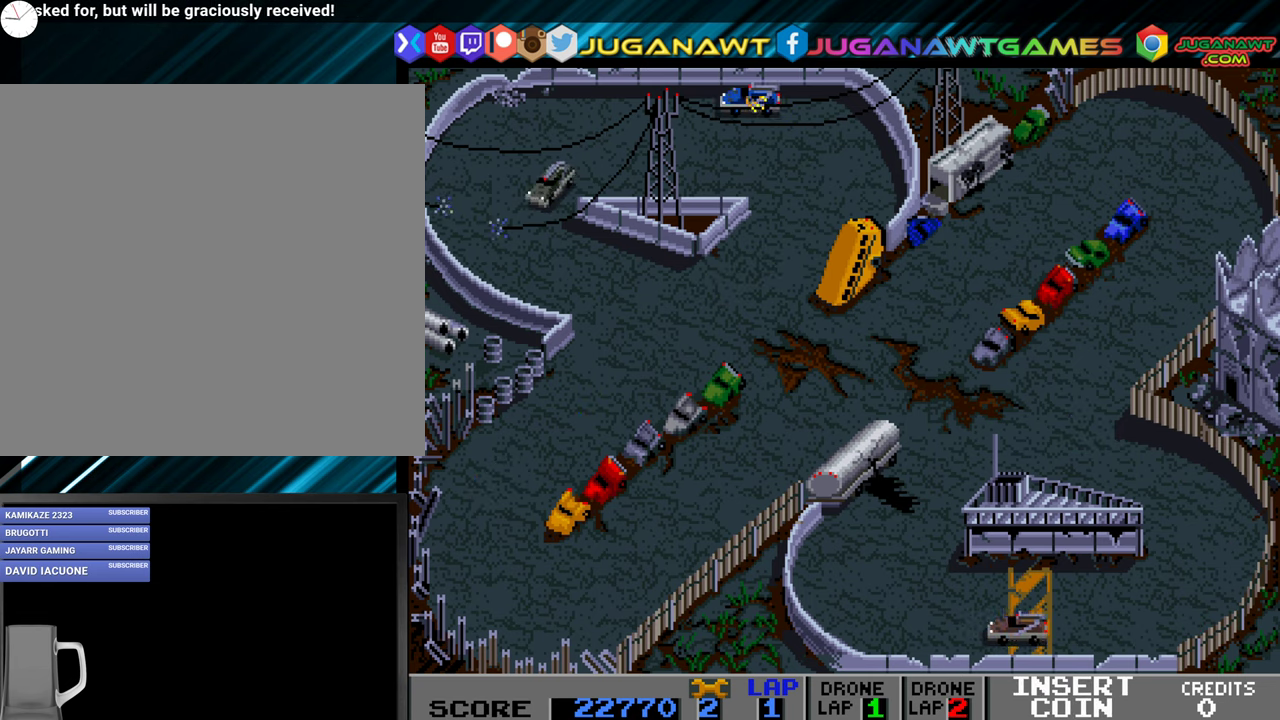
{"buttons": ["A"], "events": [[333, "DPAD_LEFT", "down"], [433, "DPAD_LEFT", "up"]]}
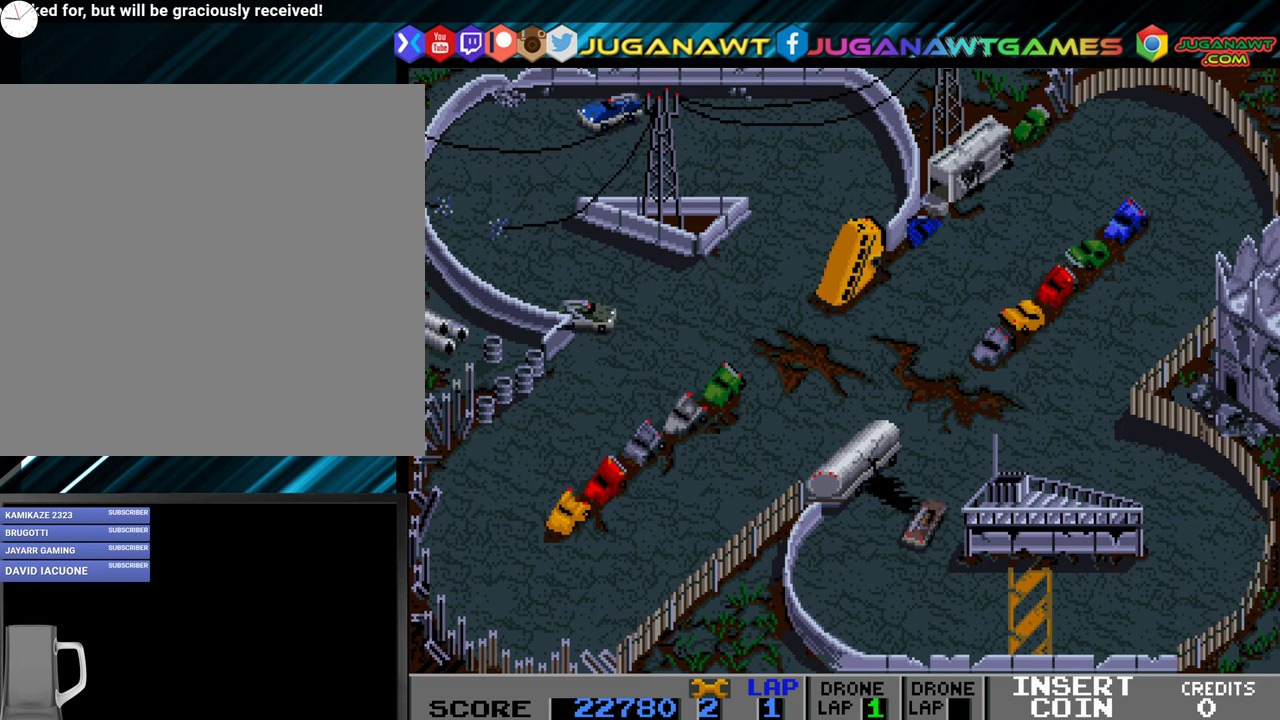
{"buttons": ["A", "DPAD_LEFT"], "events": [[200, "DPAD_LEFT", "down"]]}
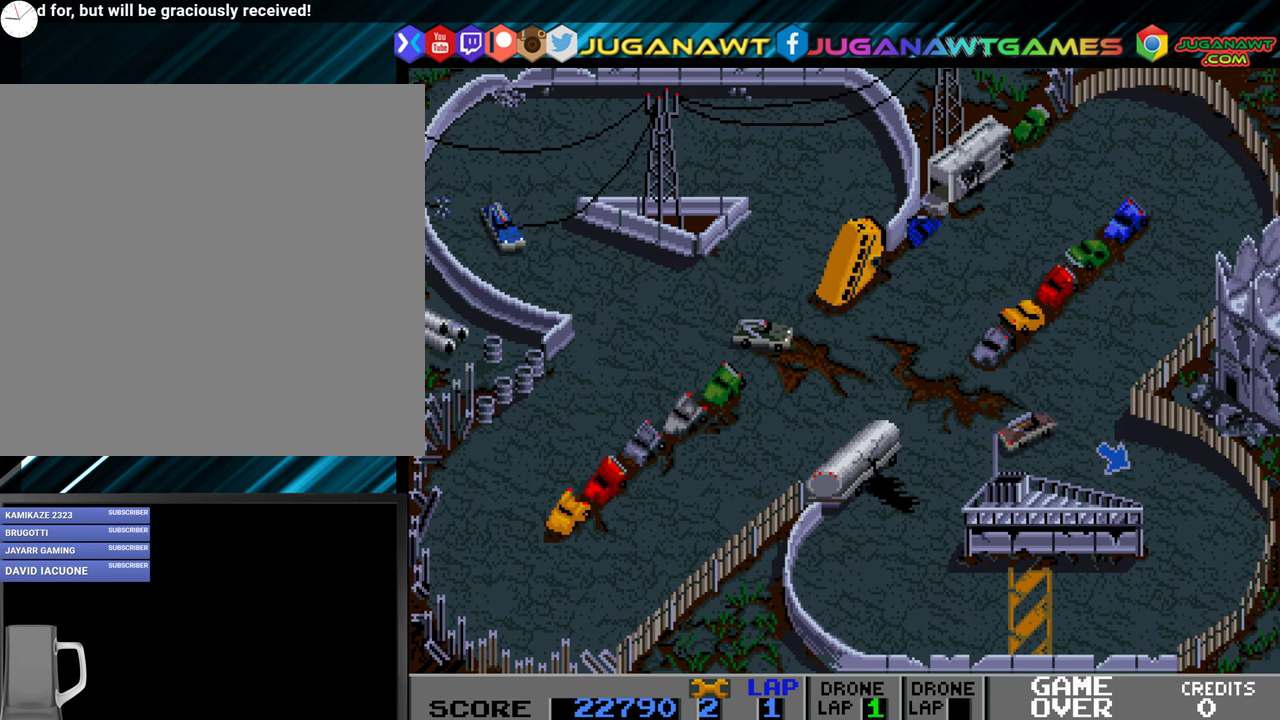
{"buttons": ["A"], "events": [[133, "DPAD_LEFT", "up"]]}
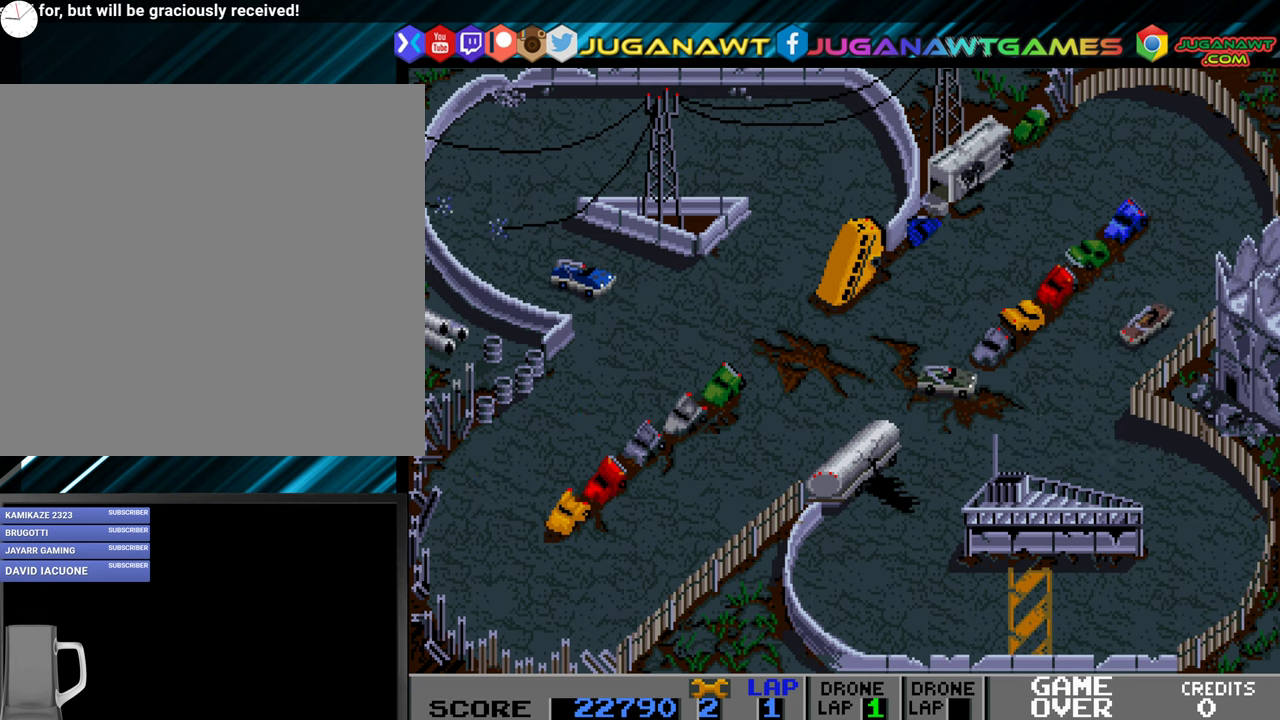
{"buttons": ["A"], "events": []}
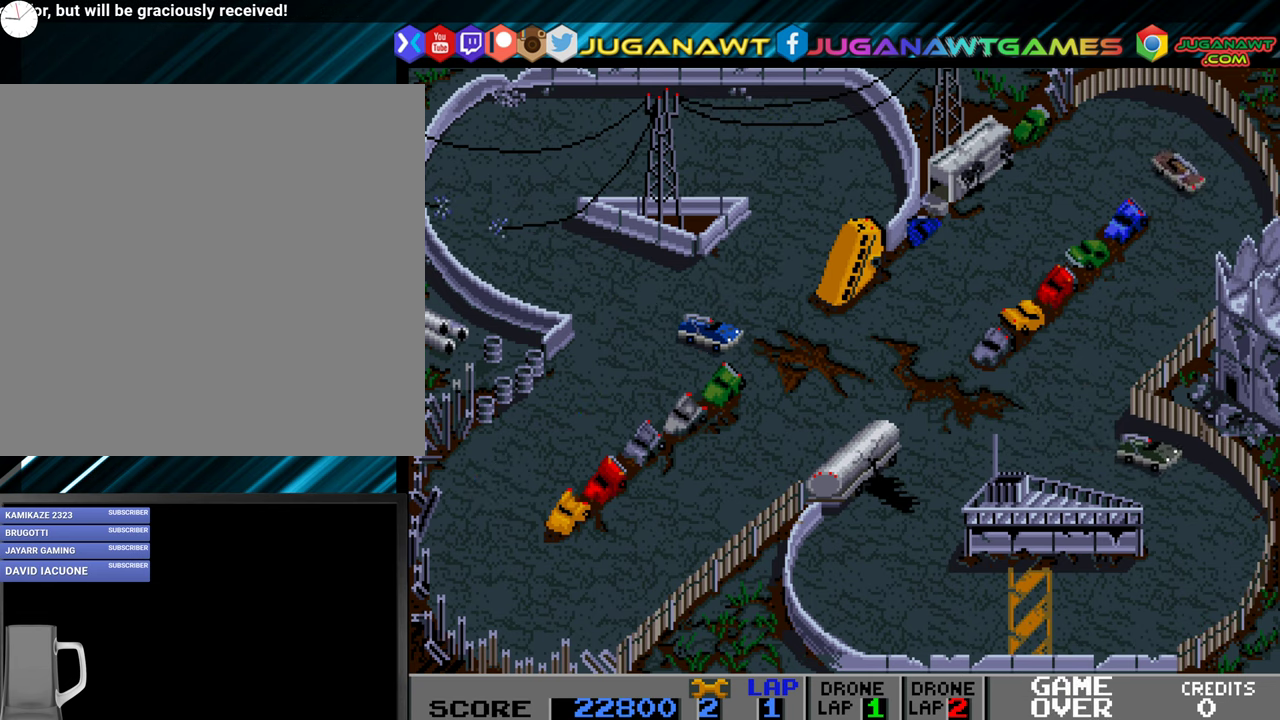
{"buttons": ["A"], "events": []}
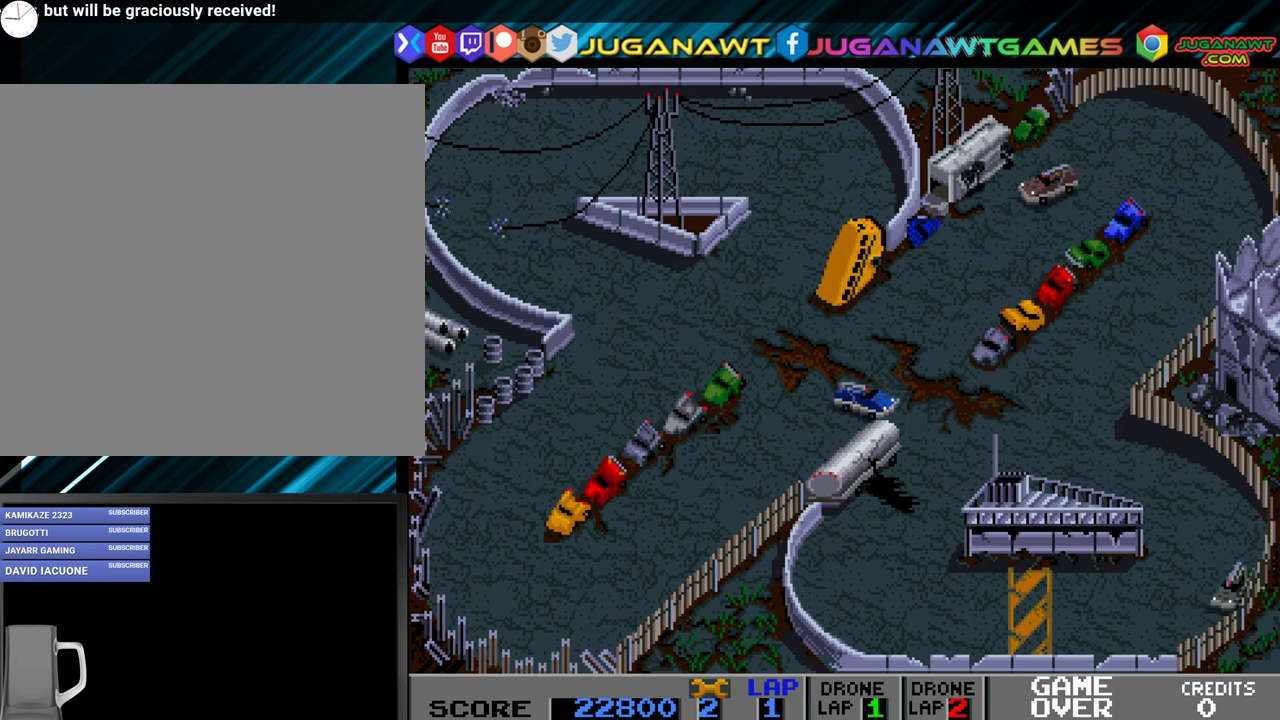
{"buttons": ["A"], "events": [[183, "DPAD_LEFT", "down"], [233, "DPAD_LEFT", "up"]]}
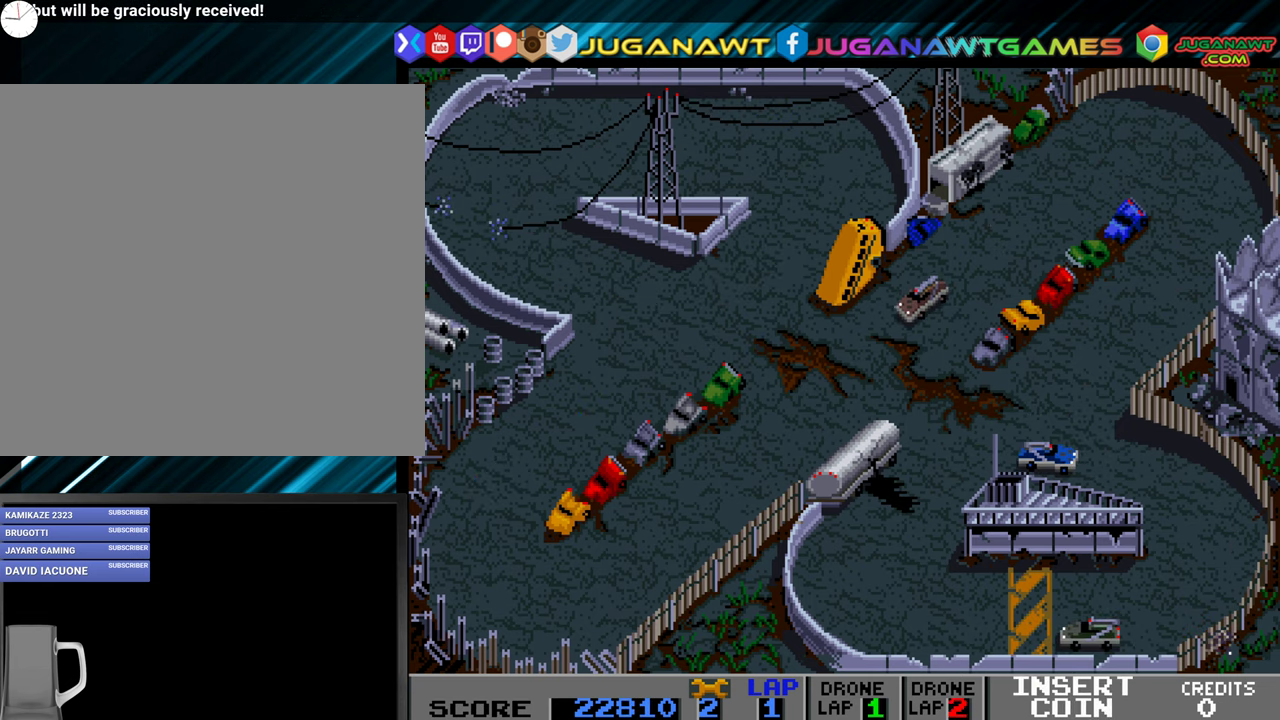
{"buttons": ["A", "DPAD_RIGHT"], "events": [[167, "DPAD_RIGHT", "down"], [200, "A", "up"], [383, "A", "down"]]}
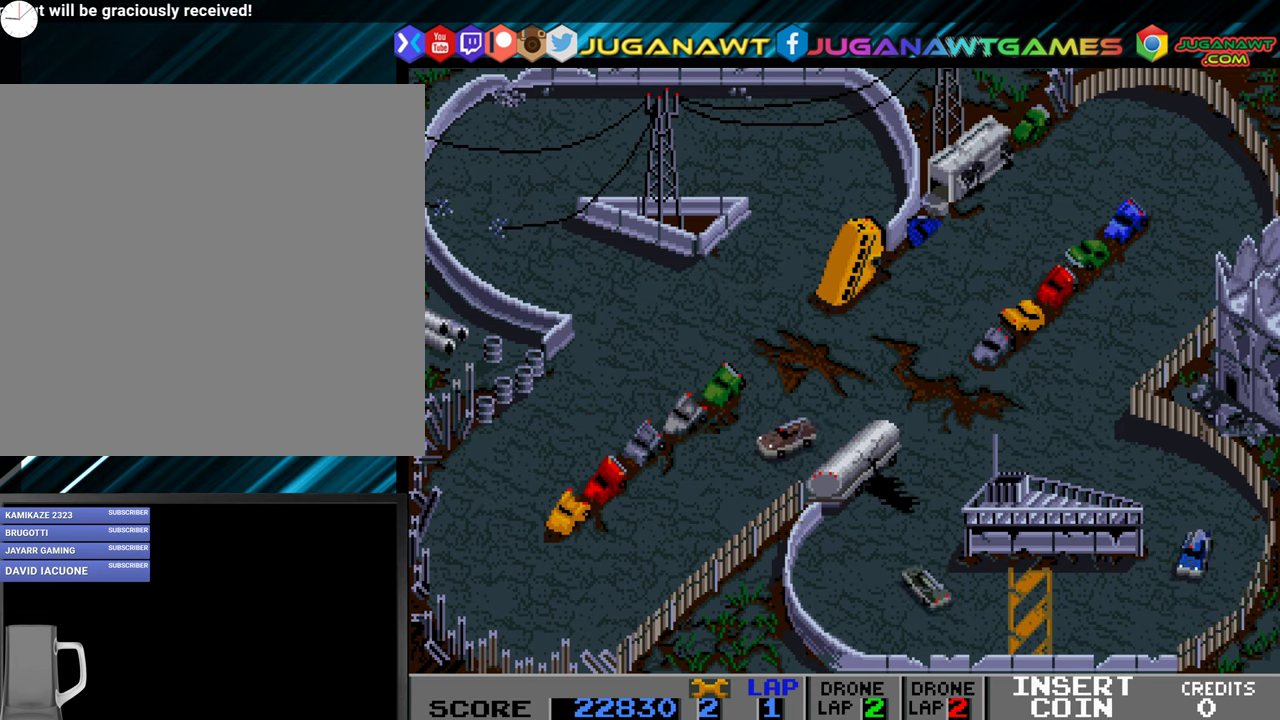
{"buttons": ["A"], "events": [[250, "DPAD_RIGHT", "up"]]}
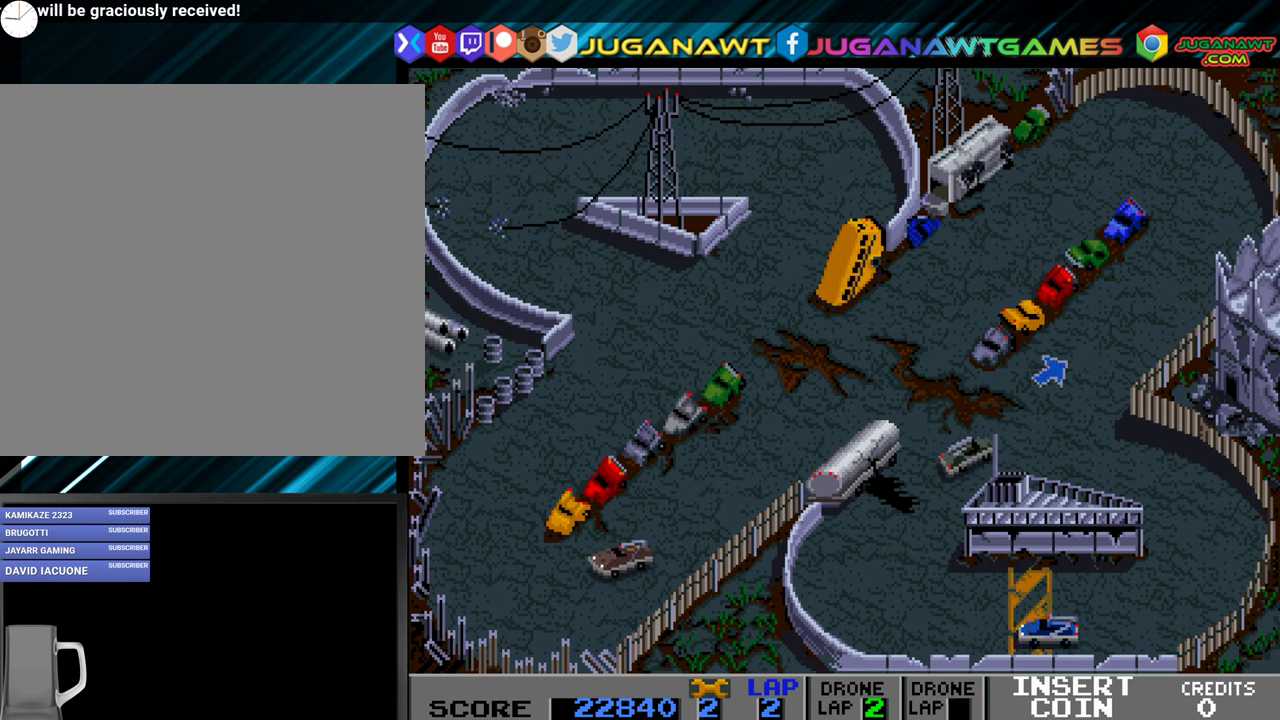
{"buttons": ["A", "DPAD_RIGHT"], "events": [[84, "DPAD_RIGHT", "down"], [117, "A", "up"], [284, "A", "down"]]}
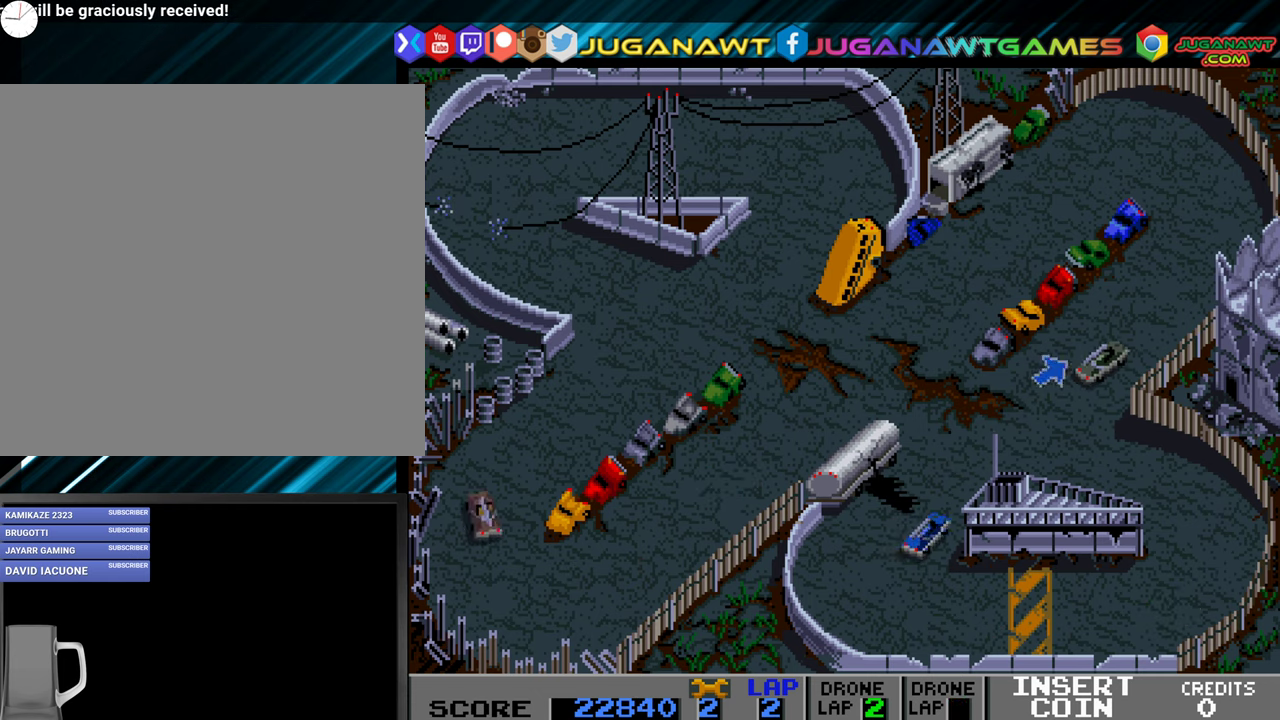
{"buttons": ["A"], "events": [[34, "DPAD_RIGHT", "up"], [417, "DPAD_LEFT", "down"], [467, "DPAD_LEFT", "up"]]}
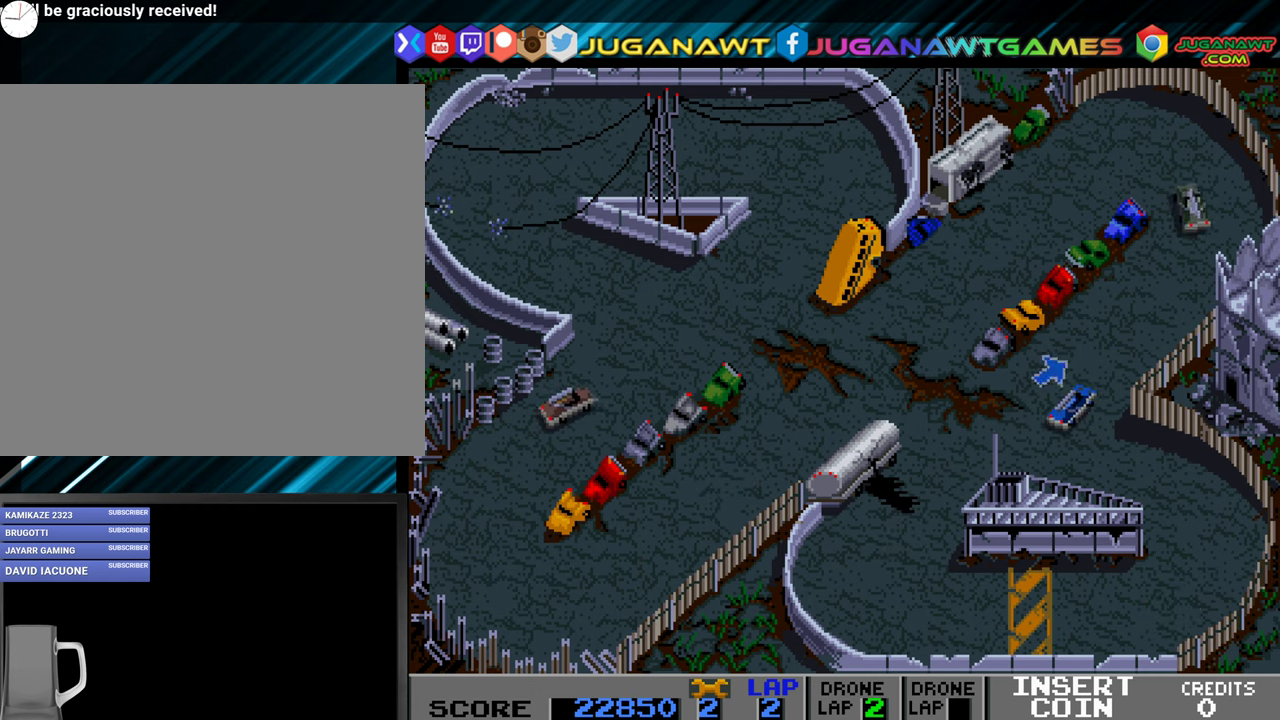
{"buttons": ["DPAD_LEFT"], "events": [[267, "DPAD_LEFT", "down"], [300, "A", "up"]]}
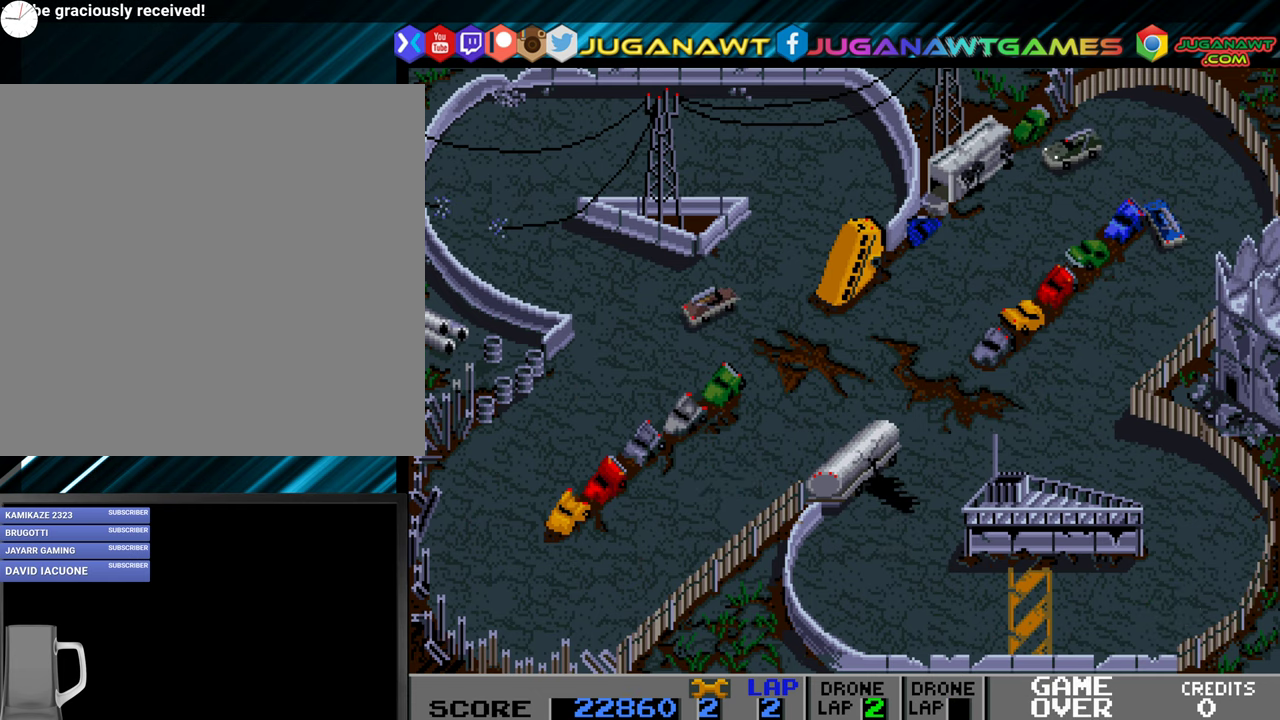
{"buttons": ["A"], "events": [[50, "A", "down"], [417, "DPAD_LEFT", "up"]]}
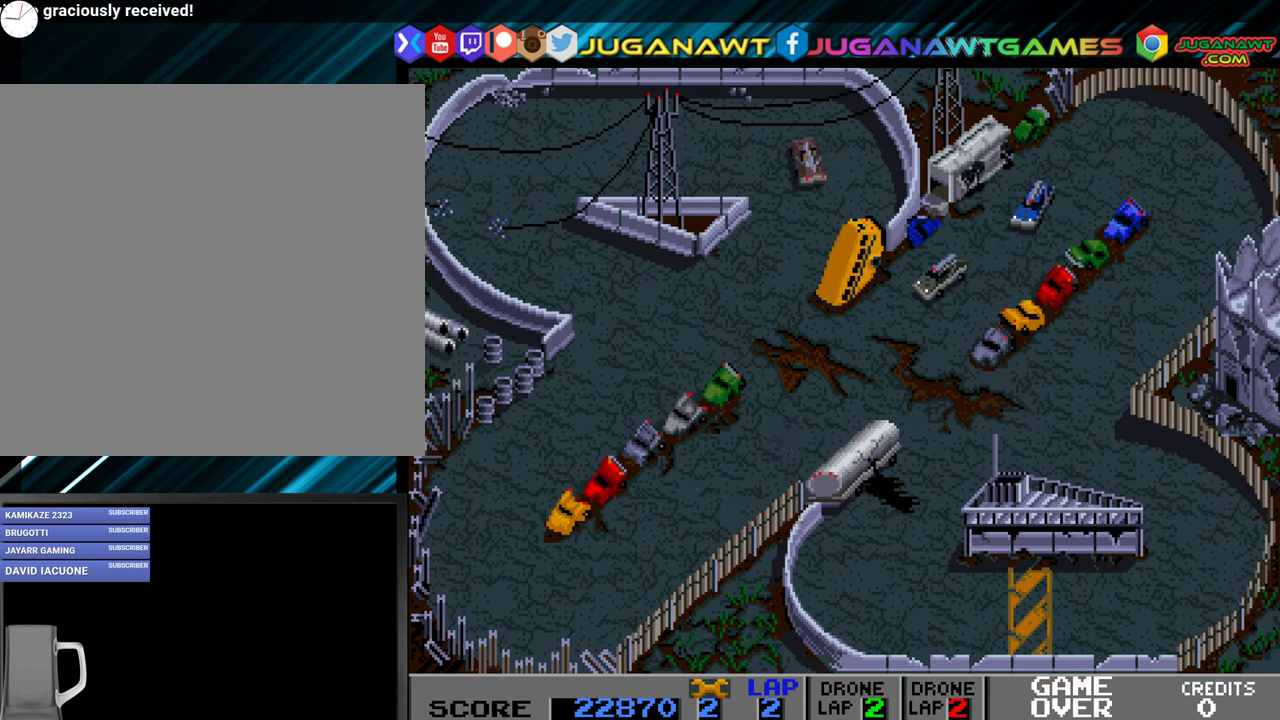
{"buttons": ["A"], "events": [[100, "DPAD_RIGHT", "down"], [167, "DPAD_RIGHT", "up"]]}
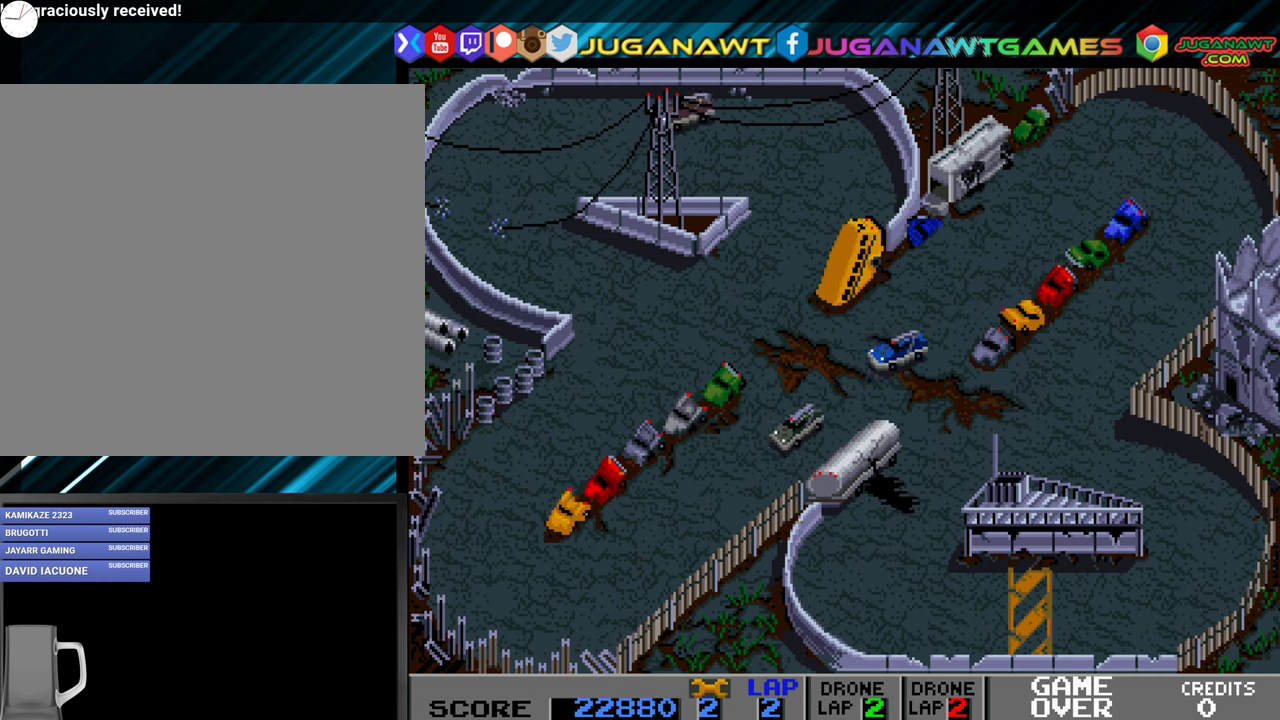
{"buttons": ["A"], "events": [[200, "DPAD_LEFT", "down"], [250, "DPAD_LEFT", "up"]]}